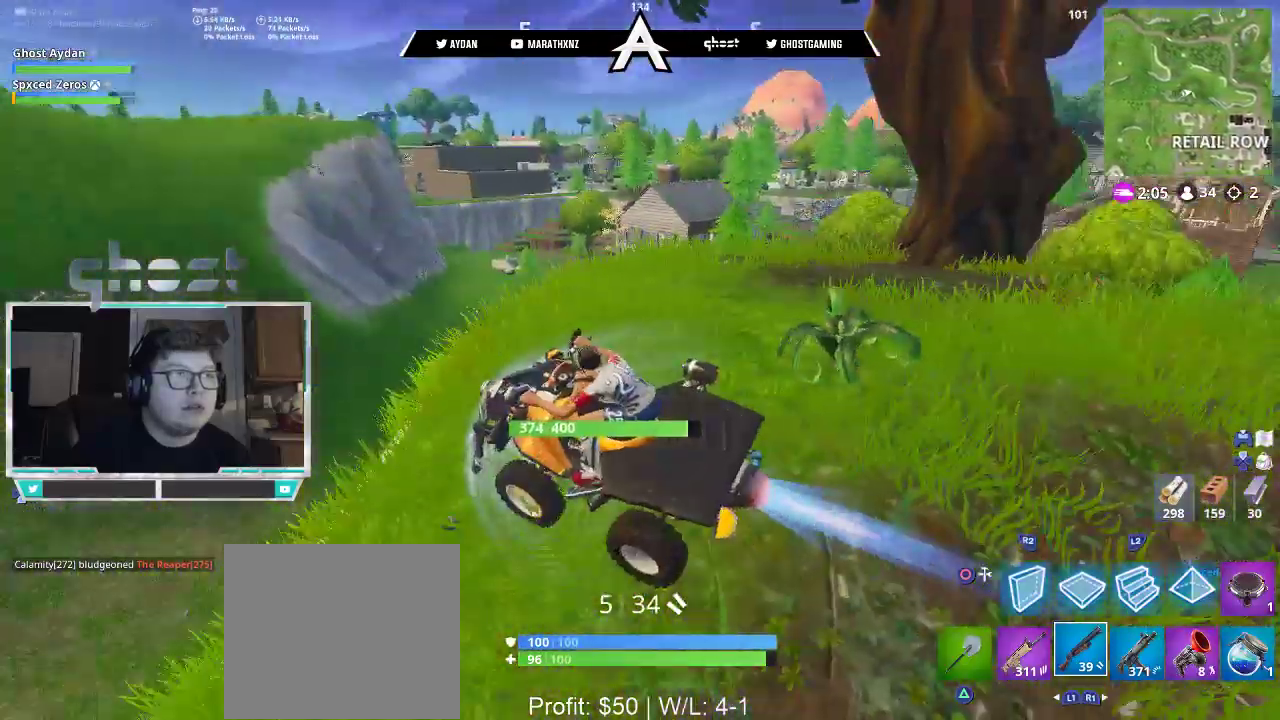
Gameplay with a controller (PlayStation layout); each line is a JSON object with the inputs held at the frame after it (dt_ms = milliseconds from this image to that frame). "events" lists button and stick changes between this image and that frame as [ms after this image, input, new state], when the widget could be followed in between.
{"dt_ms": 1000, "buttons": ["R2"], "left_stick": "up", "right_stick": "center"}
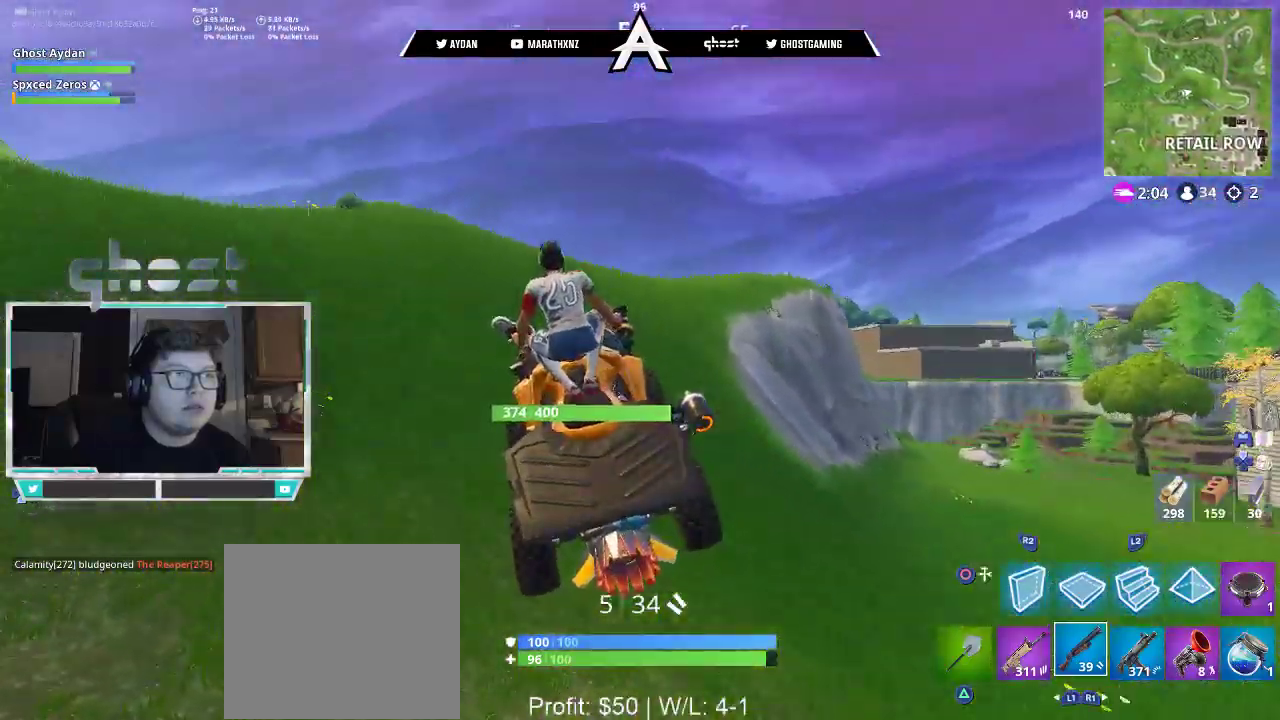
{"dt_ms": 500, "buttons": ["R2"], "left_stick": "left", "right_stick": "down-right", "events": [[250, "right_stick", "right"], [317, "right_stick", "down-right"], [383, "left_stick", "center"], [450, "left_stick", "left"]]}
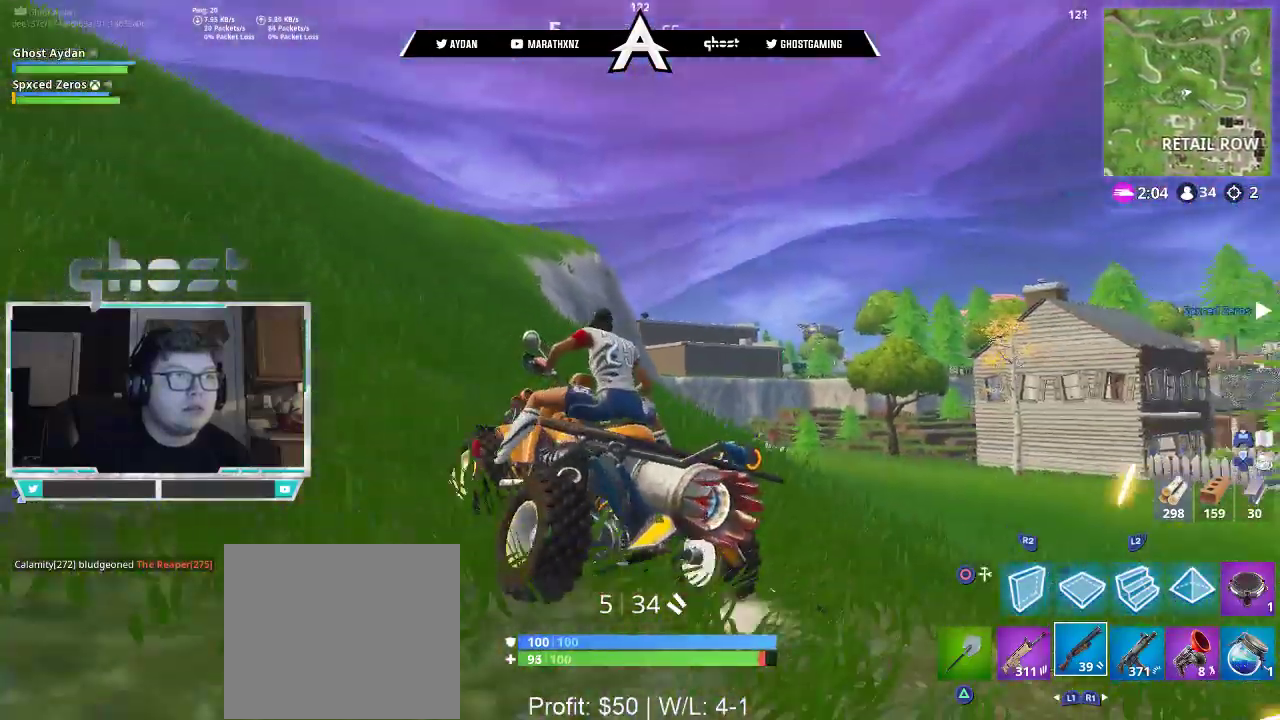
{"dt_ms": 500, "buttons": ["R2"], "left_stick": "left", "right_stick": "center", "events": [[50, "left_stick", "center"], [450, "left_stick", "left"], [483, "right_stick", "center"]]}
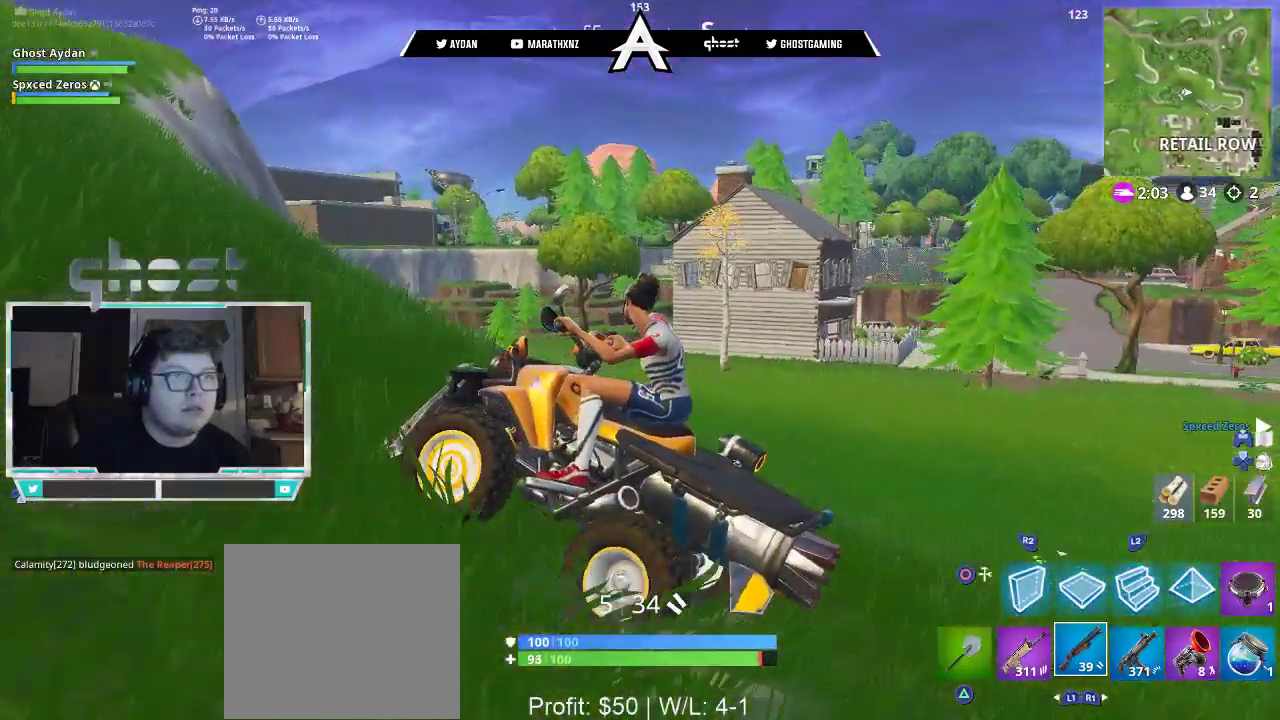
{"dt_ms": 500, "buttons": ["R2"], "left_stick": "center", "right_stick": "center", "events": [[117, "left_stick", "center"], [250, "left_stick", "left"], [383, "left_stick", "center"]]}
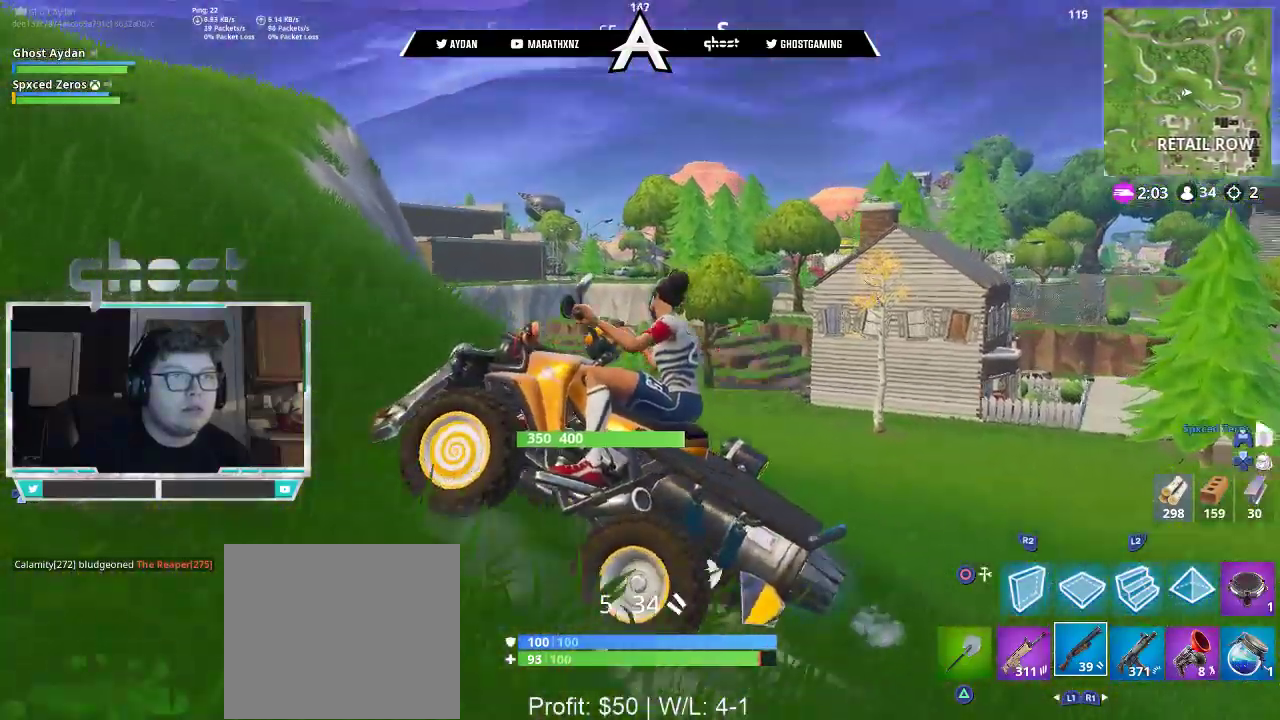
{"dt_ms": 500, "buttons": ["R2"], "left_stick": "center", "right_stick": "down", "events": [[417, "right_stick", "down"]]}
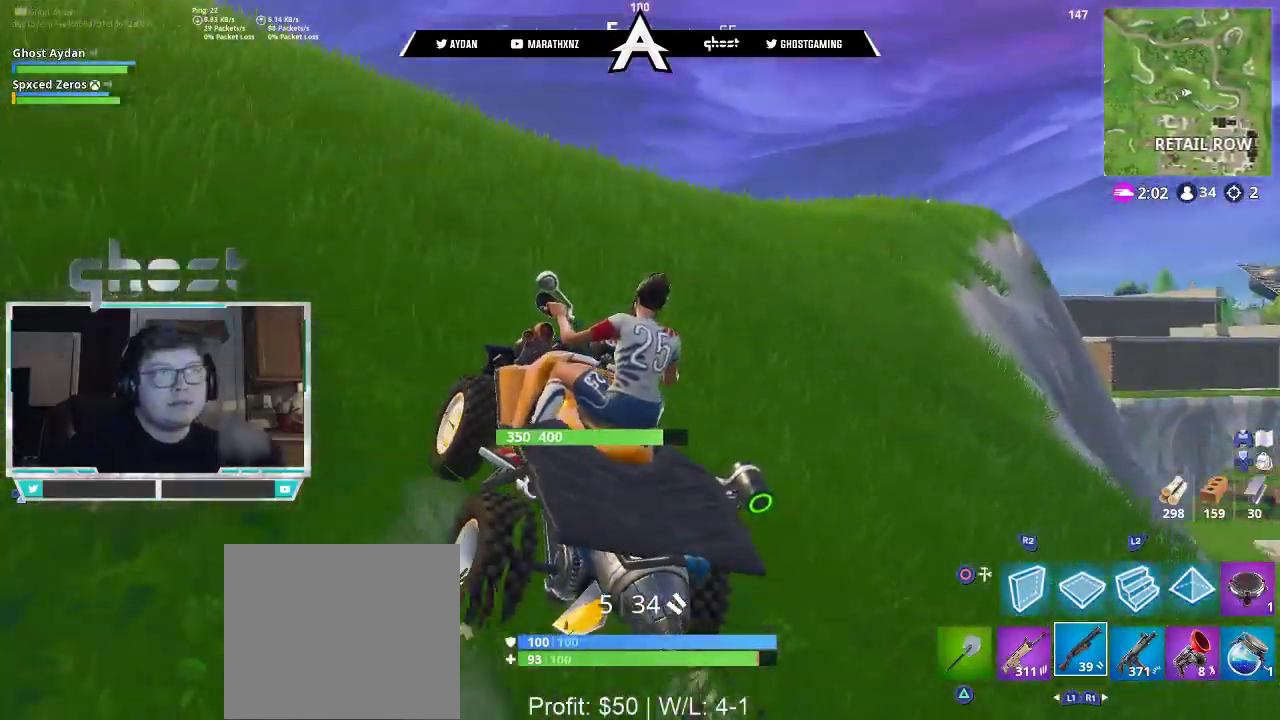
{"dt_ms": 500, "buttons": ["R2"], "left_stick": "center", "right_stick": "down-right", "events": [[50, "right_stick", "center"], [417, "right_stick", "down-right"]]}
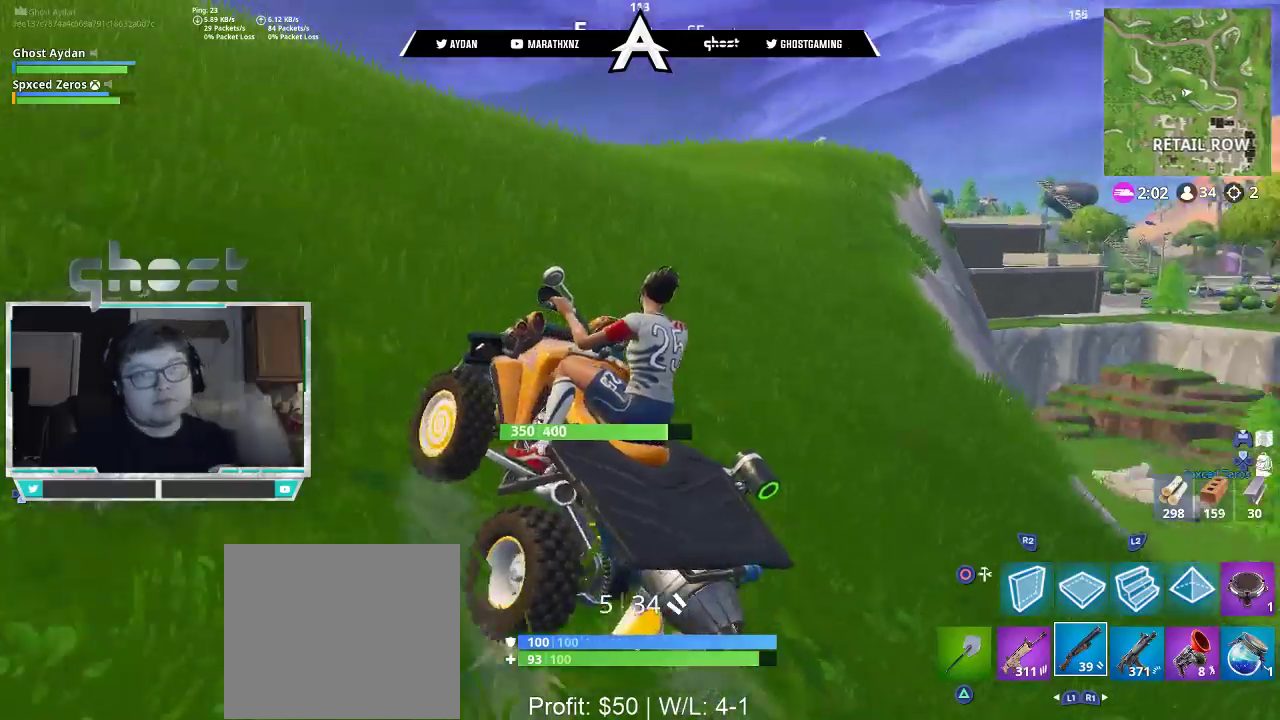
{"dt_ms": 500, "buttons": ["R2"], "left_stick": "right", "right_stick": "center", "events": [[117, "right_stick", "center"], [283, "left_stick", "right"]]}
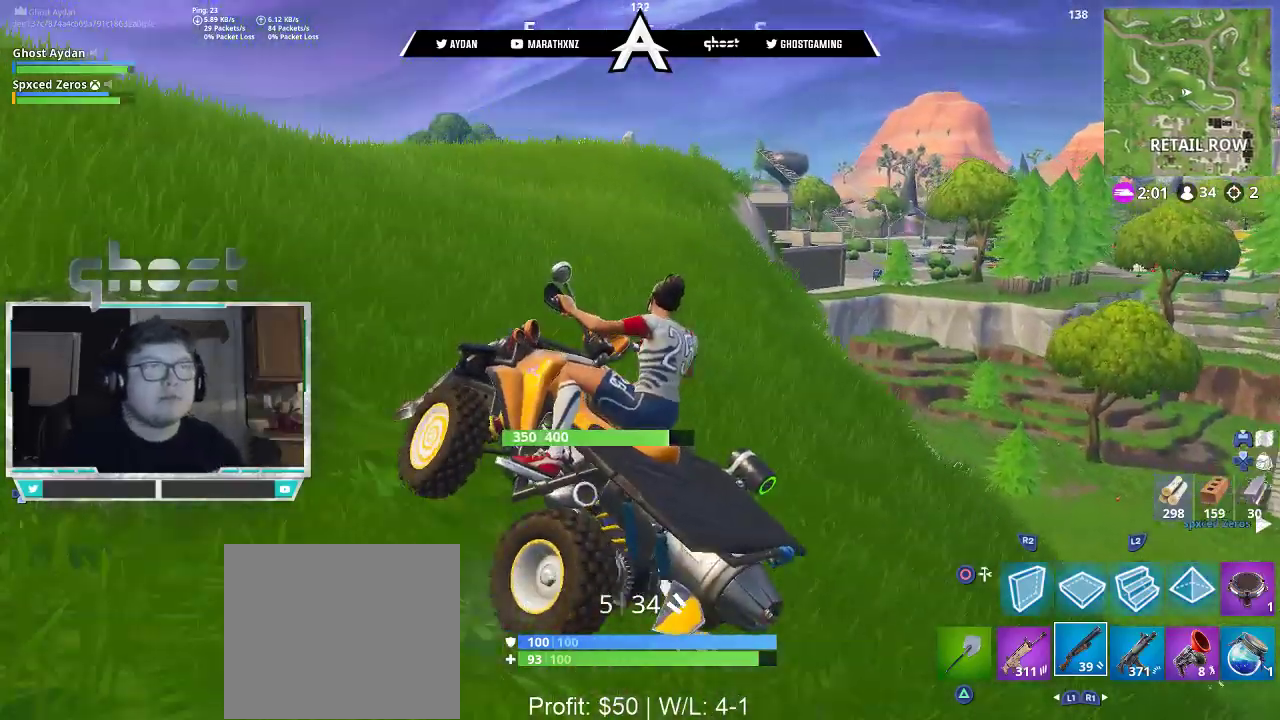
{"dt_ms": 500, "buttons": ["R2"], "left_stick": "center", "right_stick": "right", "events": [[50, "left_stick", "center"], [217, "right_stick", "right"], [283, "left_stick", "up-right"], [450, "left_stick", "center"]]}
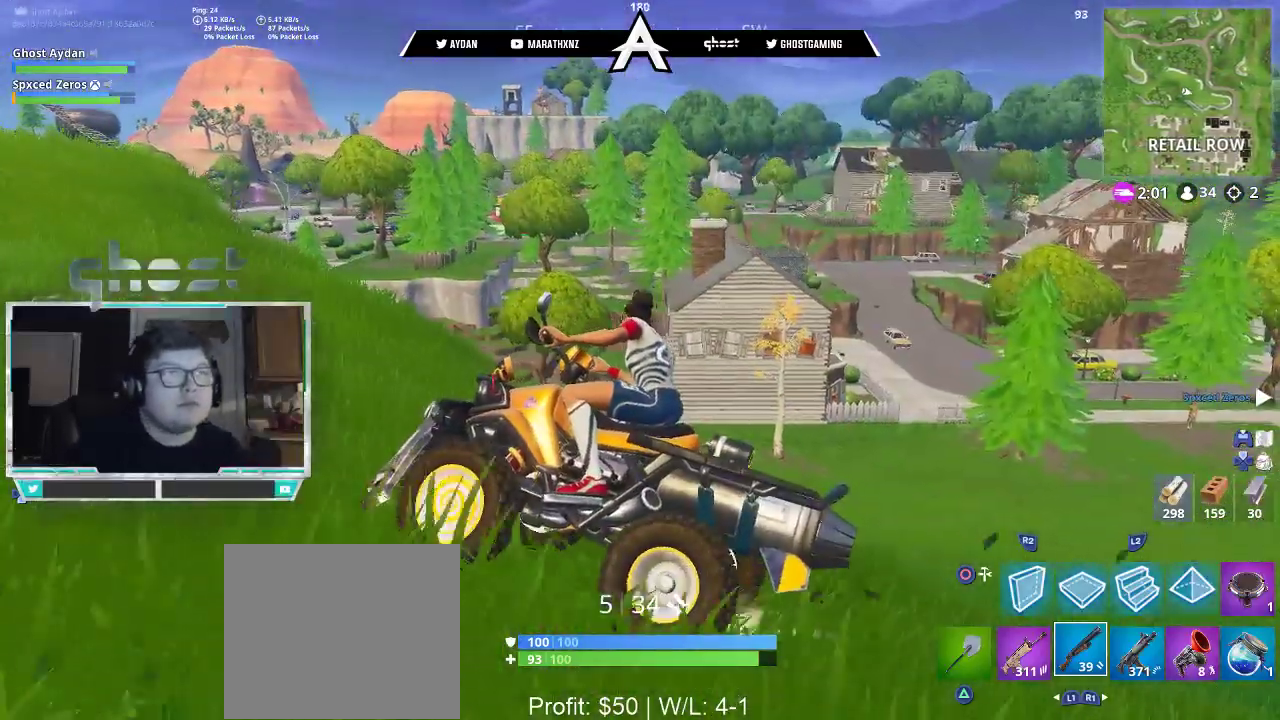
{"dt_ms": 500, "buttons": ["R2"], "left_stick": "up-right", "right_stick": "left", "events": [[133, "right_stick", "center"], [317, "right_stick", "left"], [433, "left_stick", "up-right"]]}
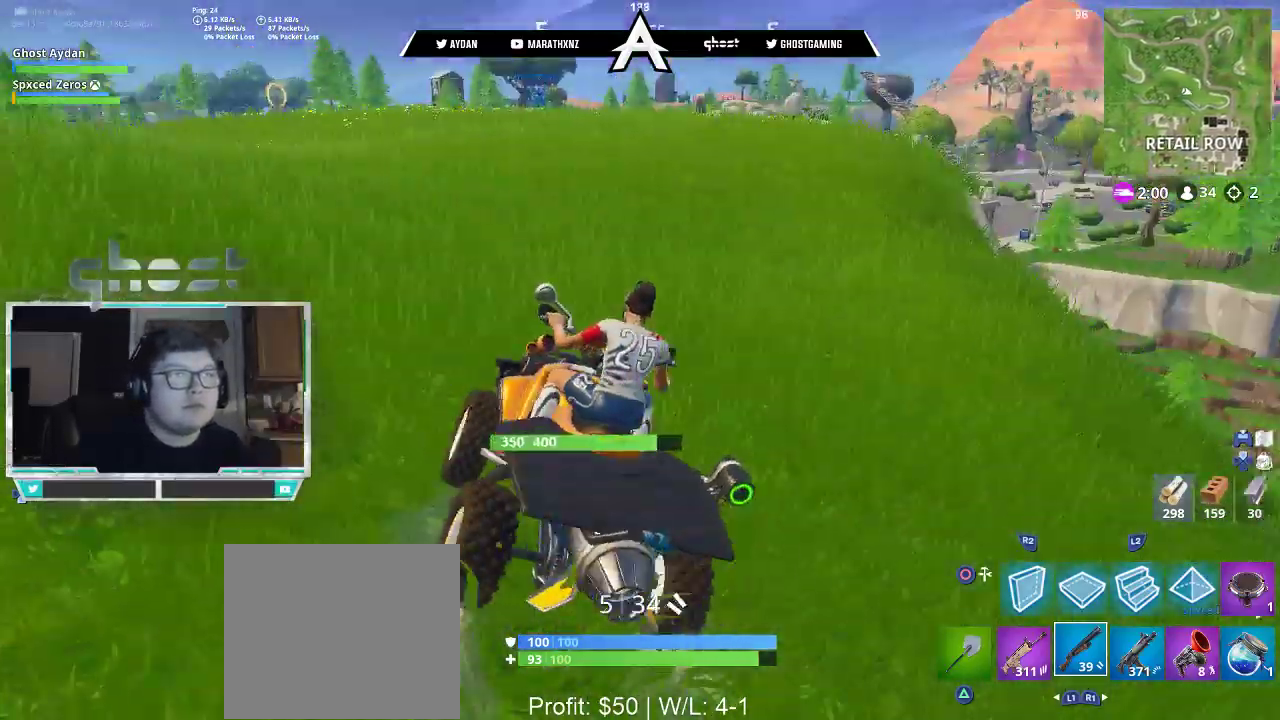
{"dt_ms": 500, "buttons": ["R2"], "left_stick": "center", "right_stick": "center", "events": [[50, "right_stick", "center"], [117, "left_stick", "center"]]}
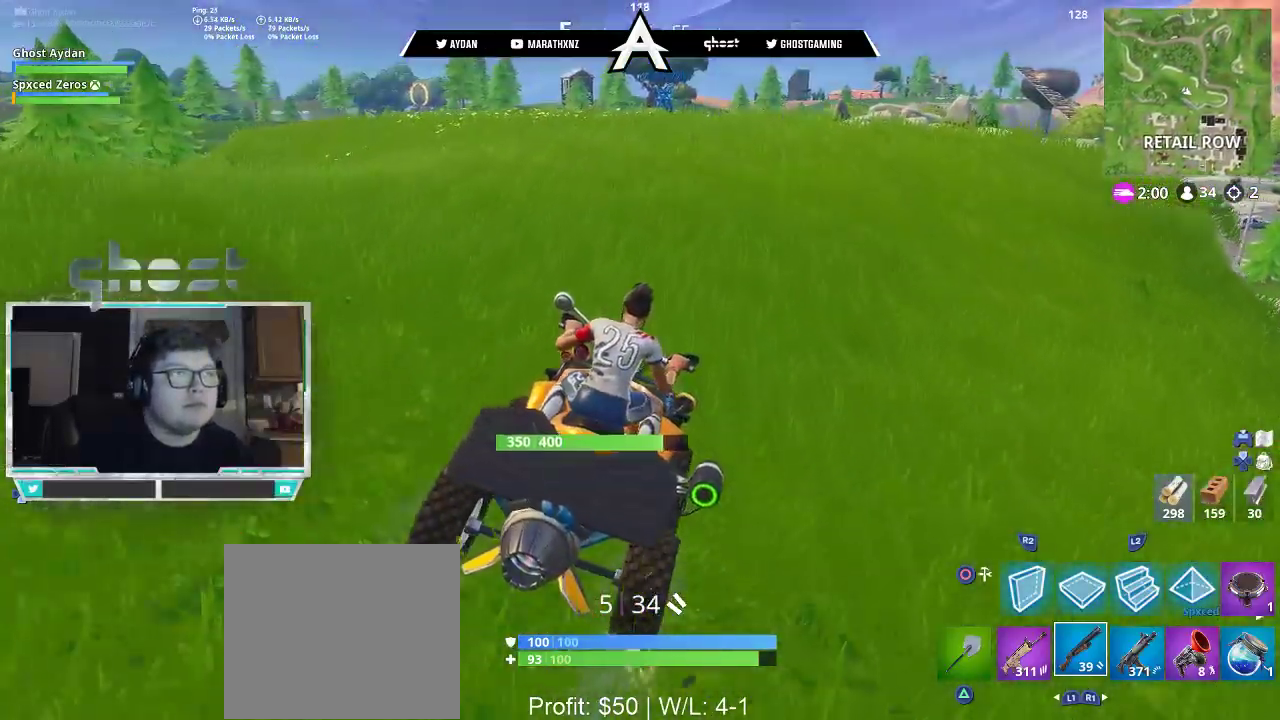
{"dt_ms": 500, "buttons": ["R2"], "left_stick": "right", "right_stick": "center", "events": [[183, "right_stick", "down-right"], [433, "left_stick", "right"], [433, "right_stick", "center"]]}
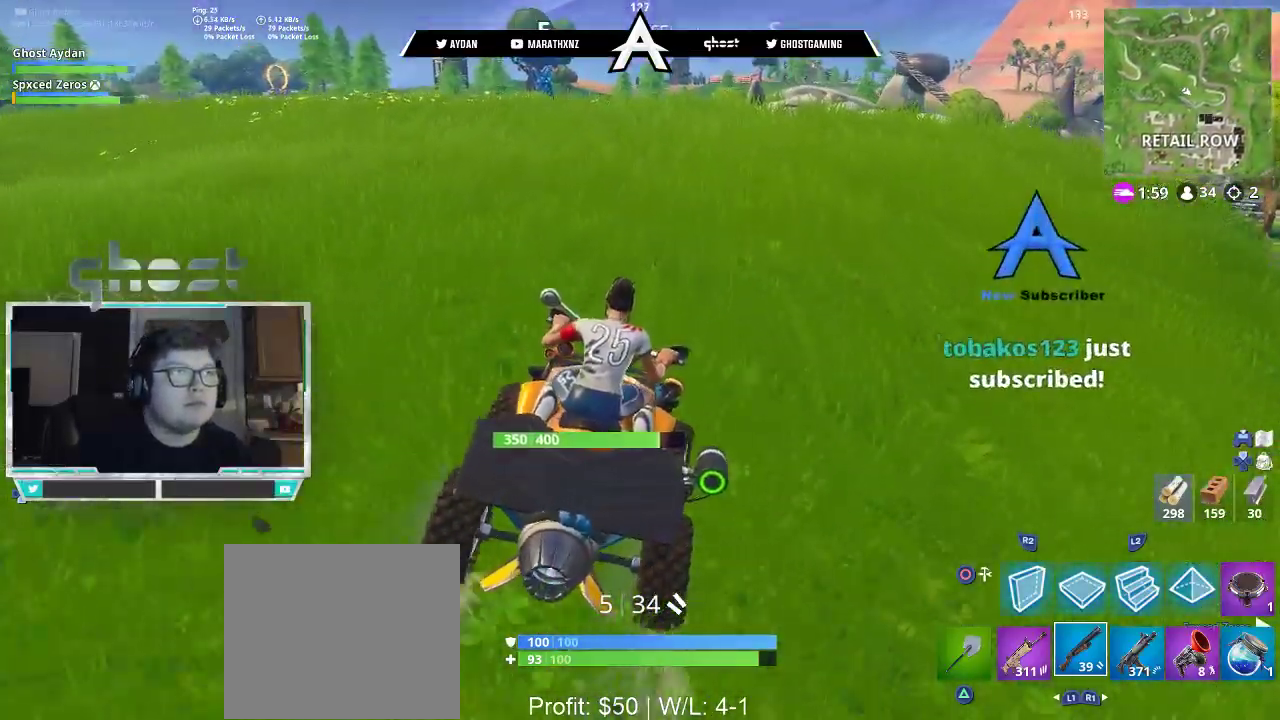
{"dt_ms": 500, "buttons": ["R2"], "left_stick": "center", "right_stick": "down", "events": [[150, "left_stick", "center"], [200, "right_stick", "down"]]}
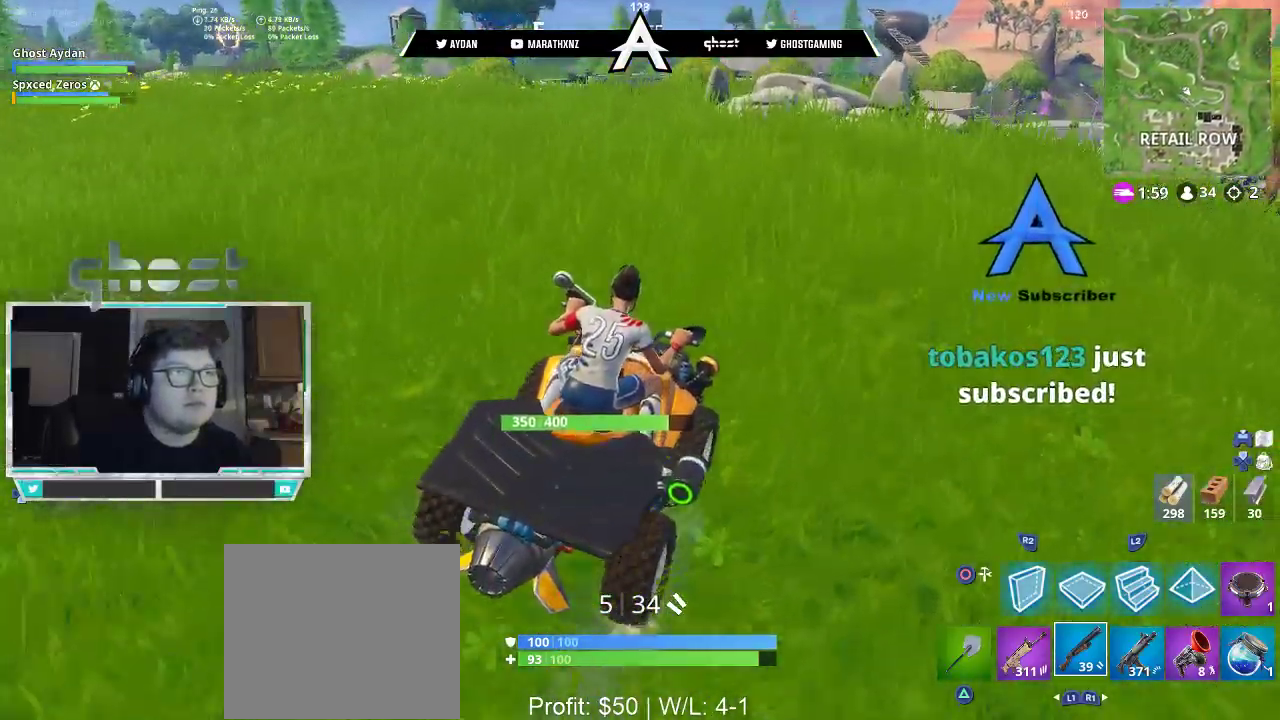
{"dt_ms": 500, "buttons": ["R1", "R2"], "left_stick": "left", "right_stick": "down"}
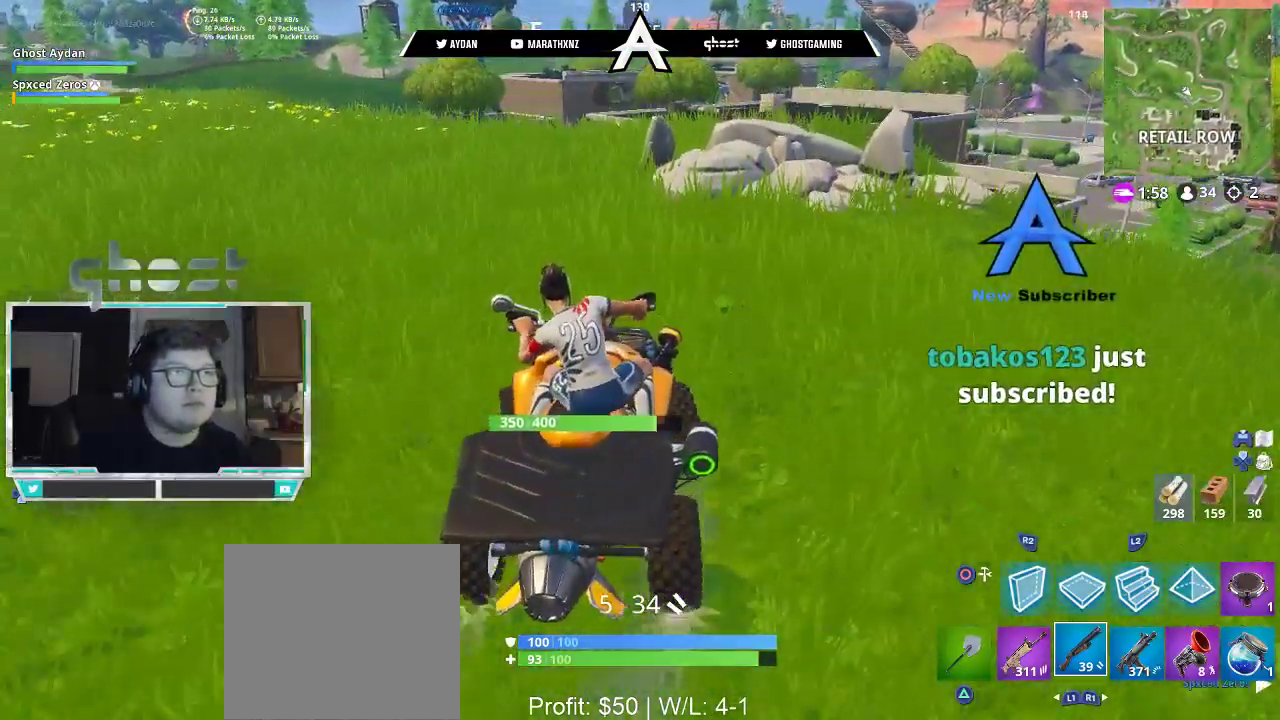
{"dt_ms": 1000, "buttons": ["R1", "R2"], "left_stick": "left", "right_stick": "center"}
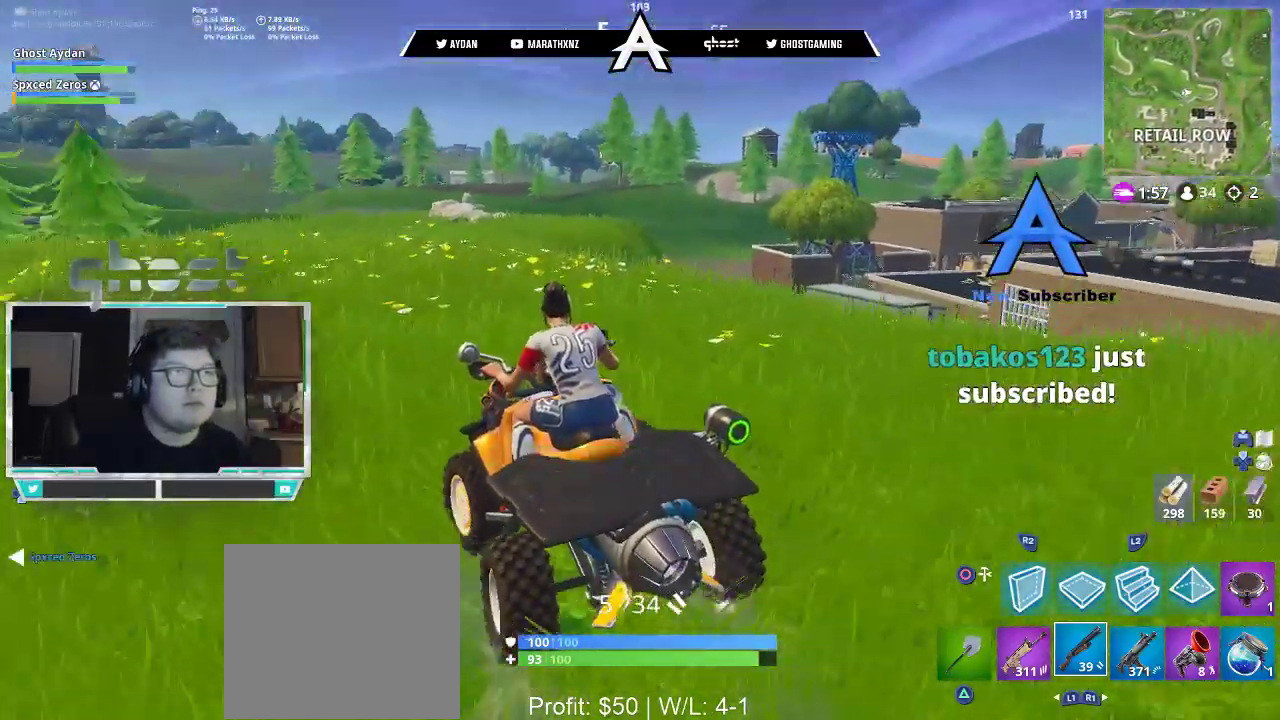
{"dt_ms": 500, "buttons": ["L2", "R2"], "left_stick": "right", "right_stick": "center", "events": [[17, "R1", "up"], [17, "left_stick", "center"], [50, "right_stick", "down-right"], [283, "left_stick", "up-right"], [350, "left_stick", "right"], [483, "L2", "down"], [483, "right_stick", "center"]]}
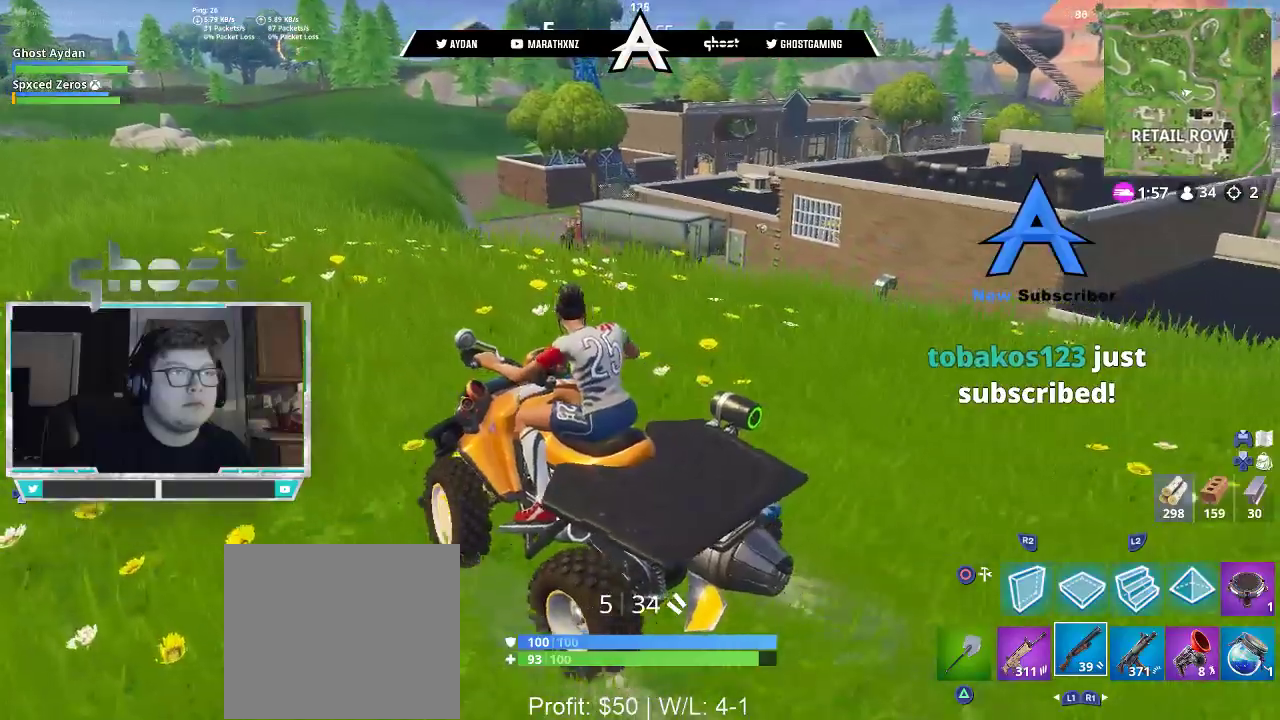
{"dt_ms": 500, "buttons": ["L3"], "left_stick": "up-right", "right_stick": "down-right", "events": [[17, "R2", "up"], [17, "left_stick", "down-right"], [100, "L1", "down"], [150, "left_stick", "right"], [183, "SQUARE", "down"], [250, "SQUARE", "up"], [283, "L1", "up"], [283, "L2", "up"], [350, "left_stick", "up-right"], [383, "L3", "down"], [383, "right_stick", "right"], [500, "right_stick", "down-right"]]}
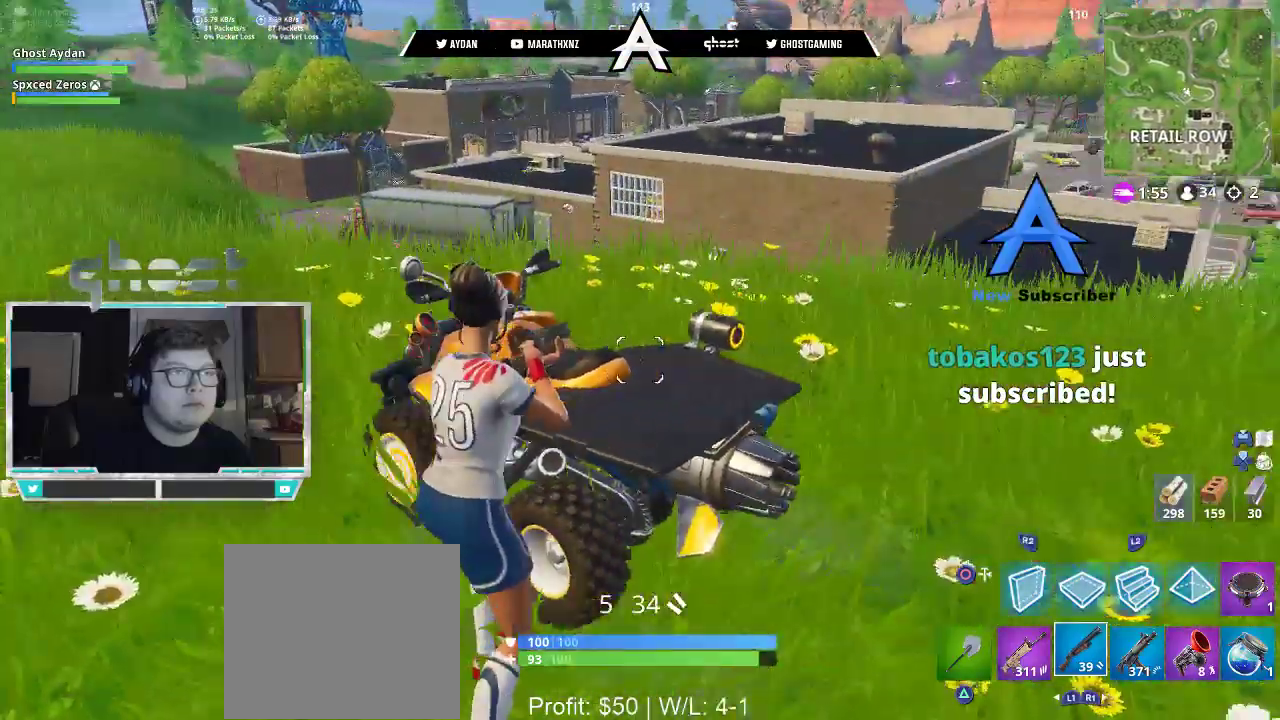
{"dt_ms": 500, "buttons": [], "left_stick": "up-right", "right_stick": "down-right", "events": [[217, "L3", "up"], [217, "right_stick", "center"], [333, "right_stick", "down-right"]]}
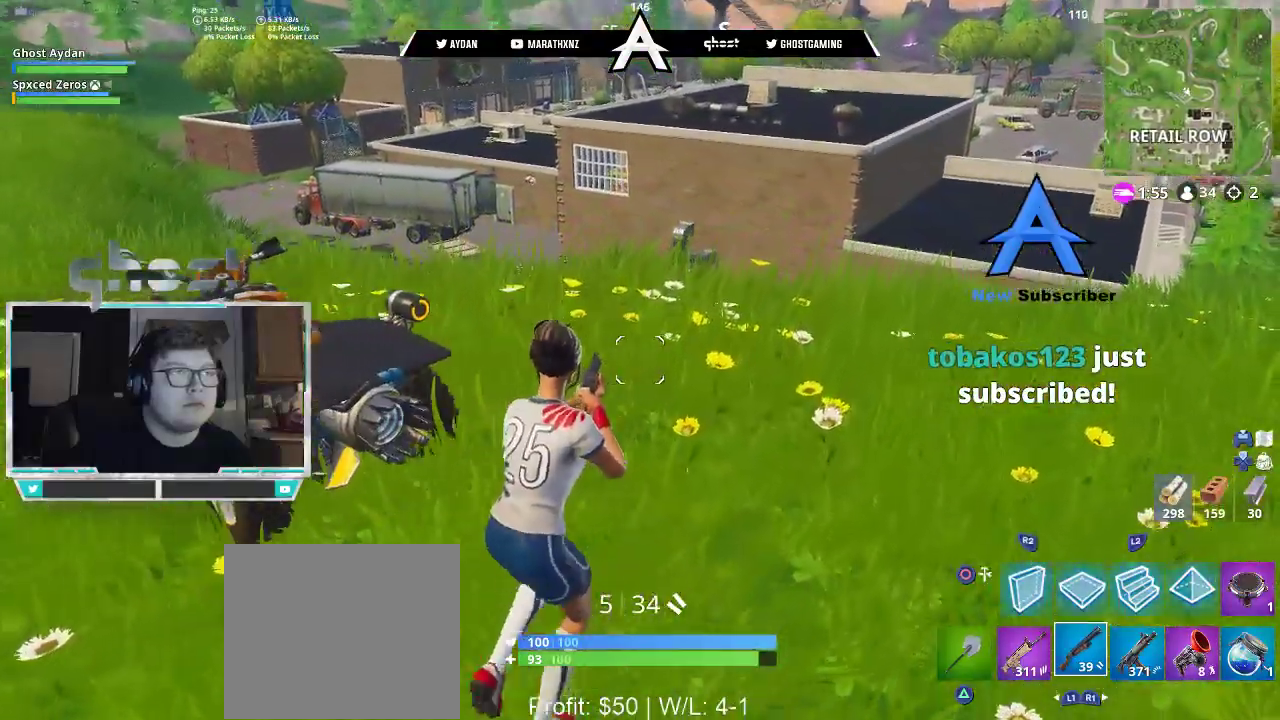
{"dt_ms": 500, "buttons": [], "left_stick": "up-right", "right_stick": "center", "events": [[17, "L3", "down"], [117, "right_stick", "center"], [183, "L3", "up"]]}
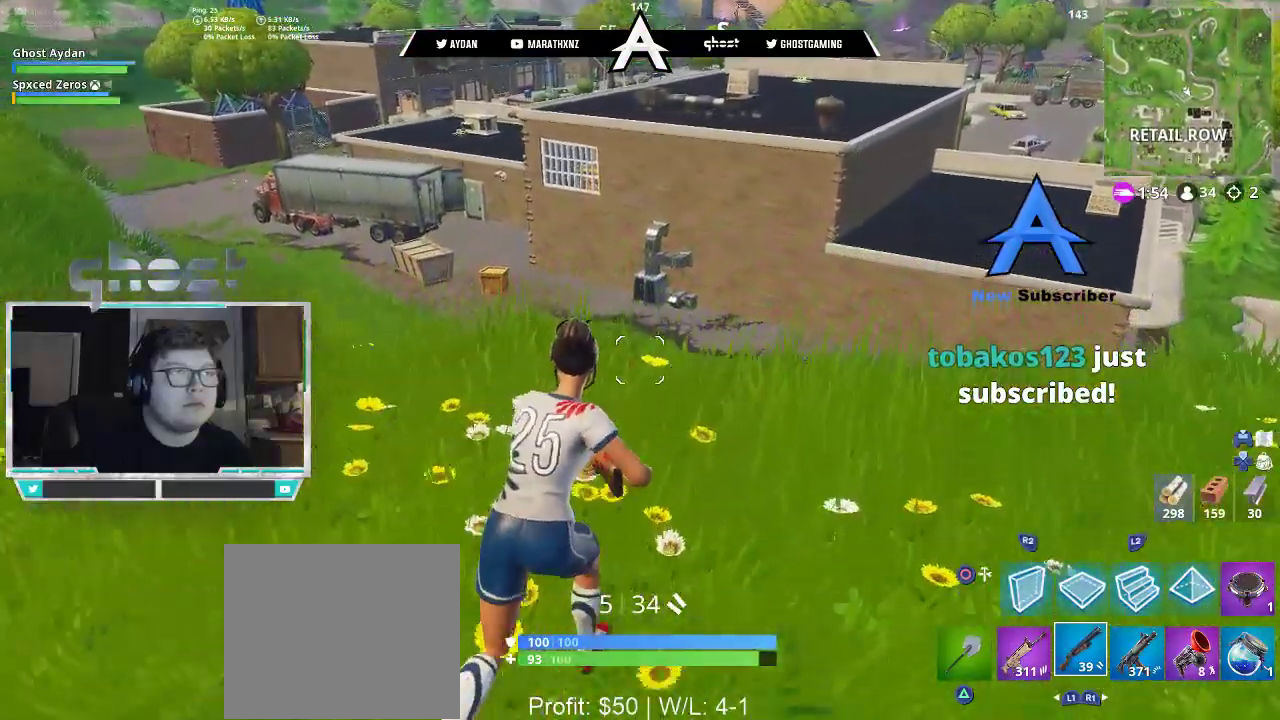
{"dt_ms": 500, "buttons": [], "left_stick": "up", "right_stick": "center", "events": [[450, "left_stick", "up"]]}
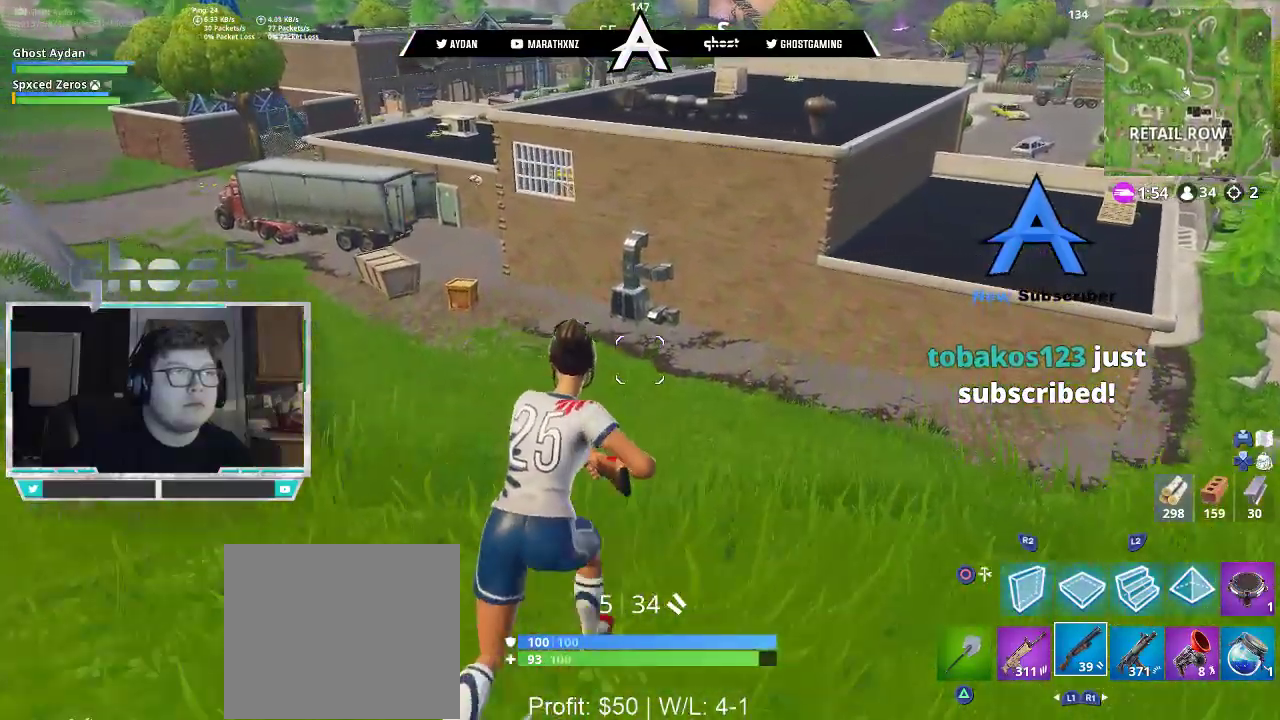
{"dt_ms": 500, "buttons": [], "left_stick": "up", "right_stick": "center", "events": []}
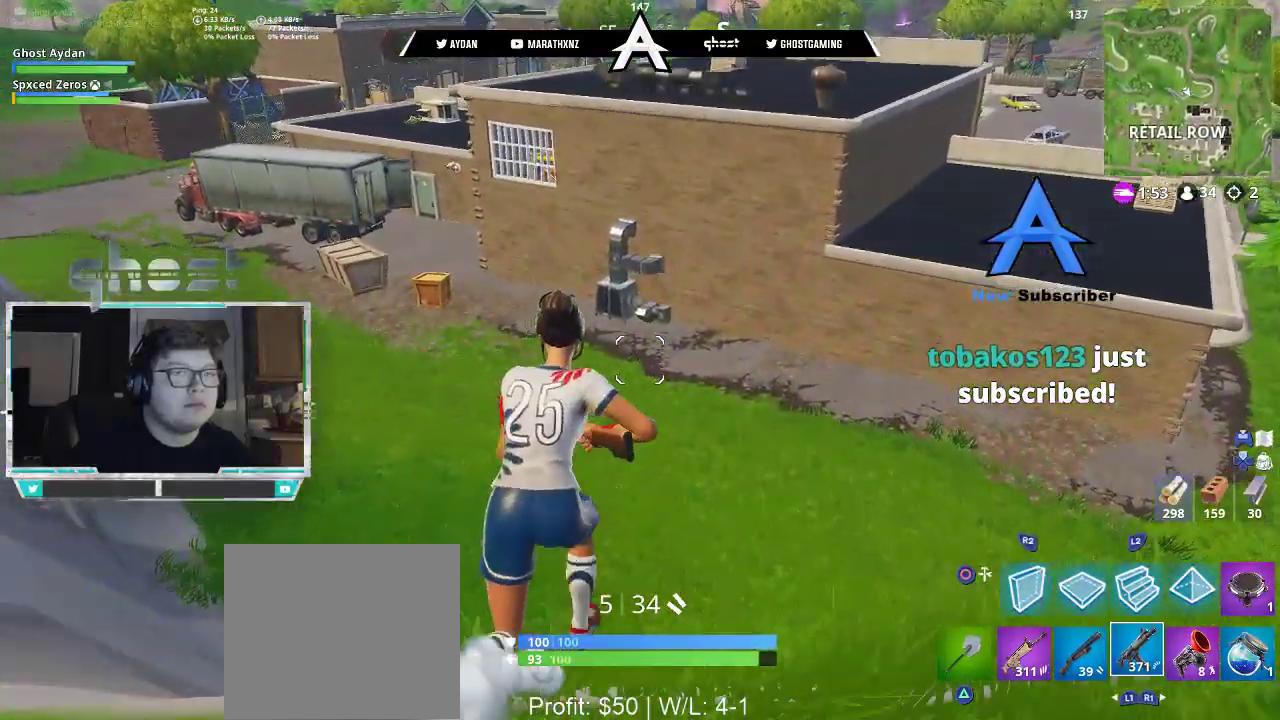
{"dt_ms": 500, "buttons": [], "left_stick": "up", "right_stick": "up", "events": [[17, "R1", "down"], [17, "right_stick", "up-right"], [83, "R1", "up"], [150, "R1", "down"], [183, "L3", "down"], [233, "right_stick", "up"], [250, "R1", "up"], [317, "L3", "up"]]}
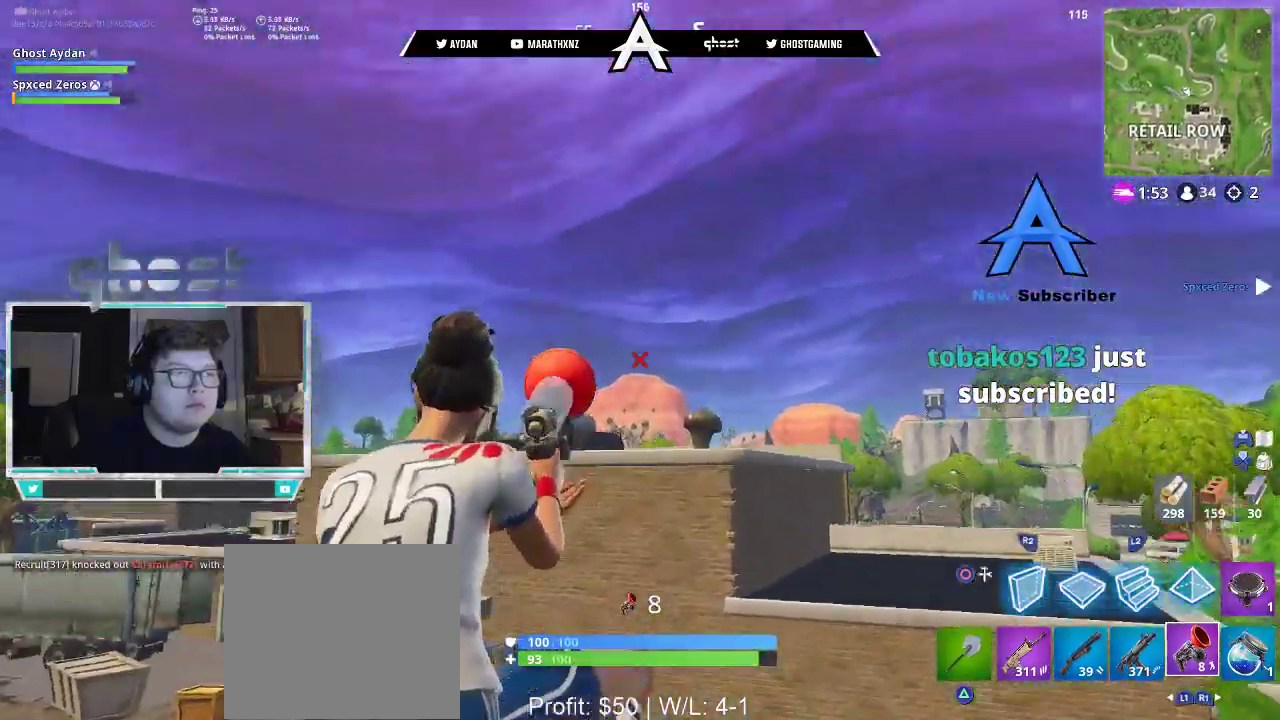
{"dt_ms": 500, "buttons": [], "left_stick": "up", "right_stick": "up", "events": [[350, "L3", "down"], [450, "L3", "up"]]}
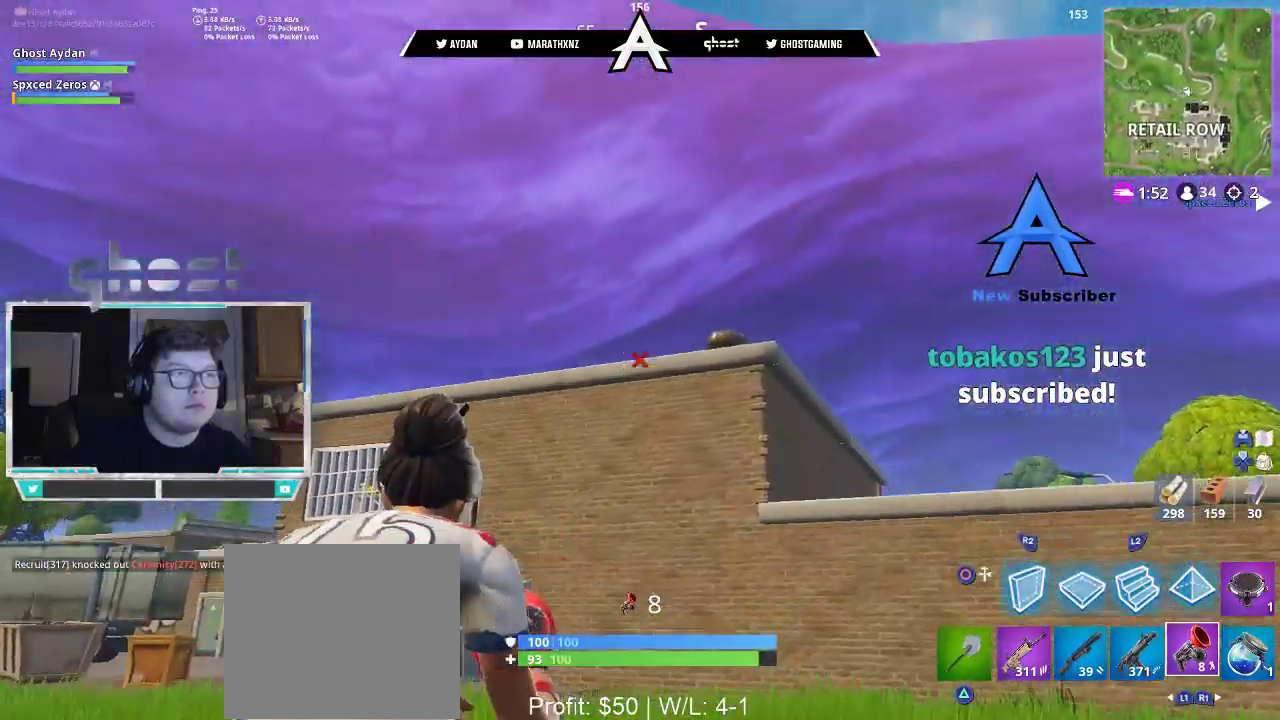
{"dt_ms": 500, "buttons": [], "left_stick": "up", "right_stick": "down", "events": [[217, "R2", "down"], [283, "right_stick", "center"], [350, "R2", "up"], [483, "right_stick", "down"]]}
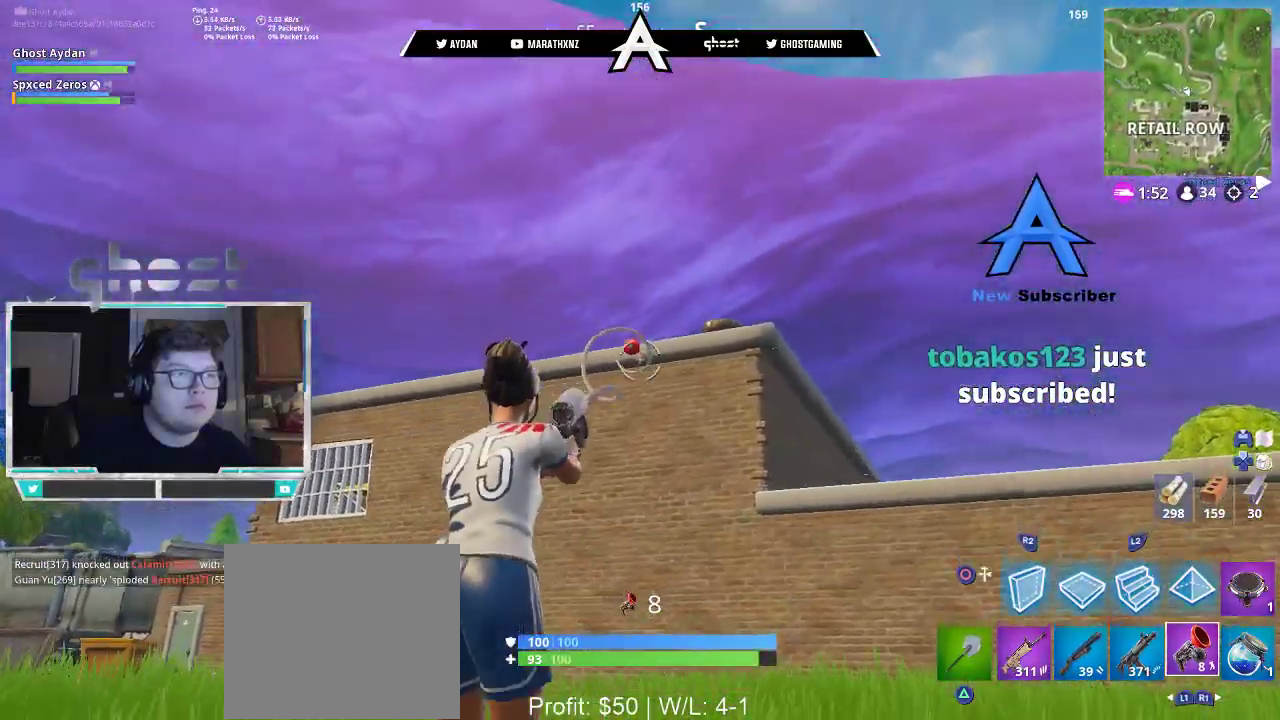
{"dt_ms": 500, "buttons": ["L3"], "left_stick": "up", "right_stick": "center", "events": [[17, "L3", "down"], [150, "L3", "up"], [217, "L1", "down"], [283, "L1", "up"], [350, "L1", "down"], [417, "L3", "down"], [450, "L1", "up"], [483, "right_stick", "center"]]}
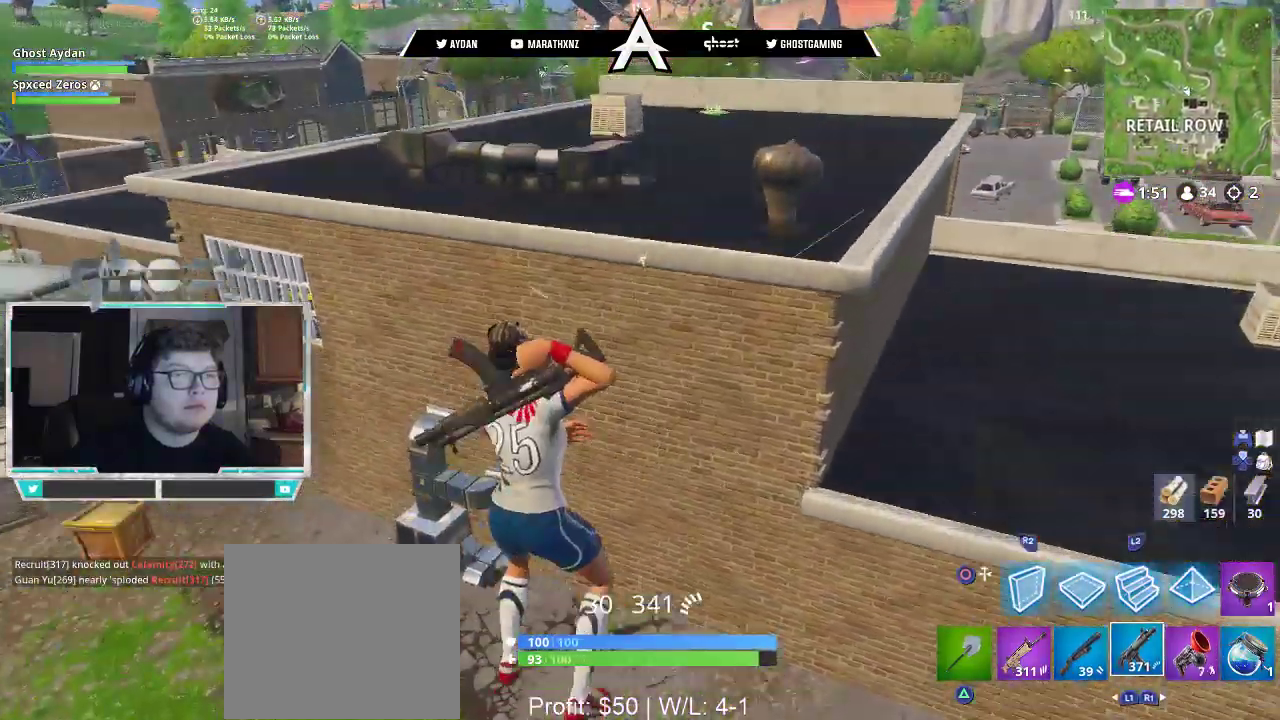
{"dt_ms": 500, "buttons": [], "left_stick": "up", "right_stick": "center", "events": [[50, "L1", "down"], [50, "L3", "up"], [150, "L3", "down"], [183, "L1", "up"], [217, "SQUARE", "down"], [283, "L3", "up"], [317, "SQUARE", "up"], [383, "SQUARE", "down"], [450, "SQUARE", "up"]]}
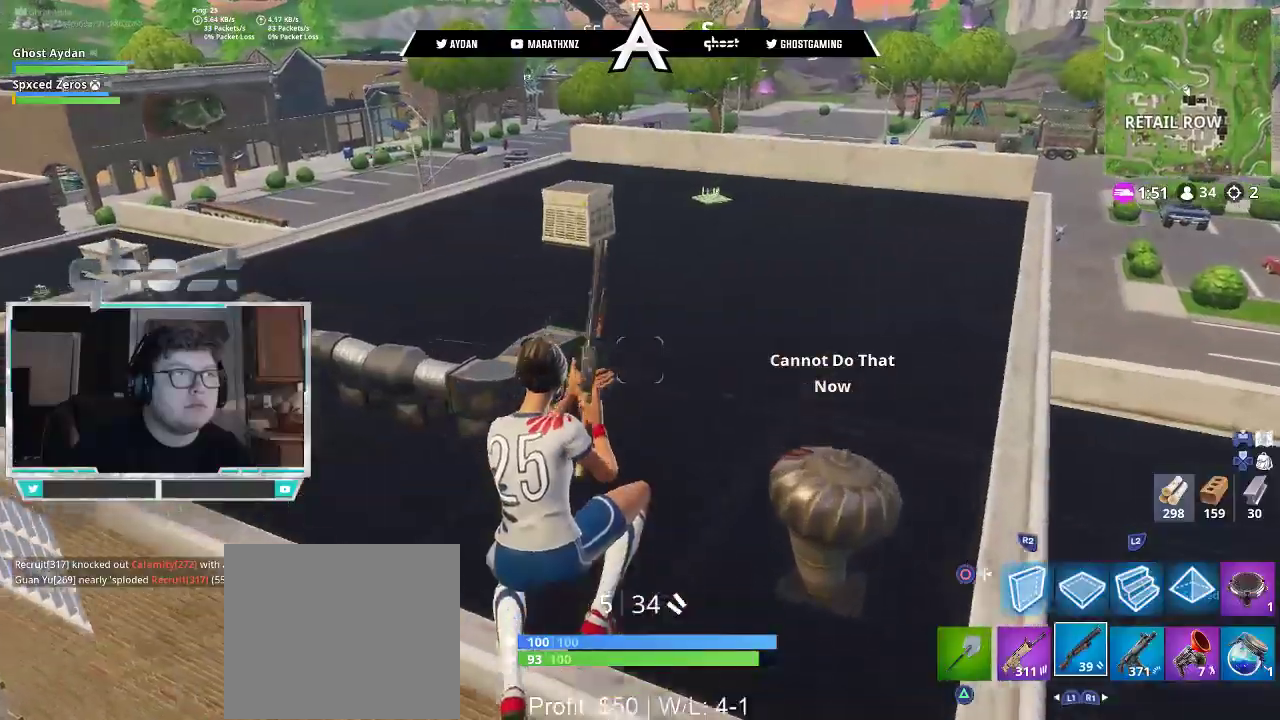
{"dt_ms": 500, "buttons": ["CROSS"], "left_stick": "up", "right_stick": "center", "events": [[50, "R1", "down"], [117, "SQUARE", "down"], [183, "R1", "up"], [217, "SQUARE", "up"], [317, "L1", "down"], [350, "L3", "down"], [417, "L1", "up"], [450, "CROSS", "down"], [483, "L3", "up"]]}
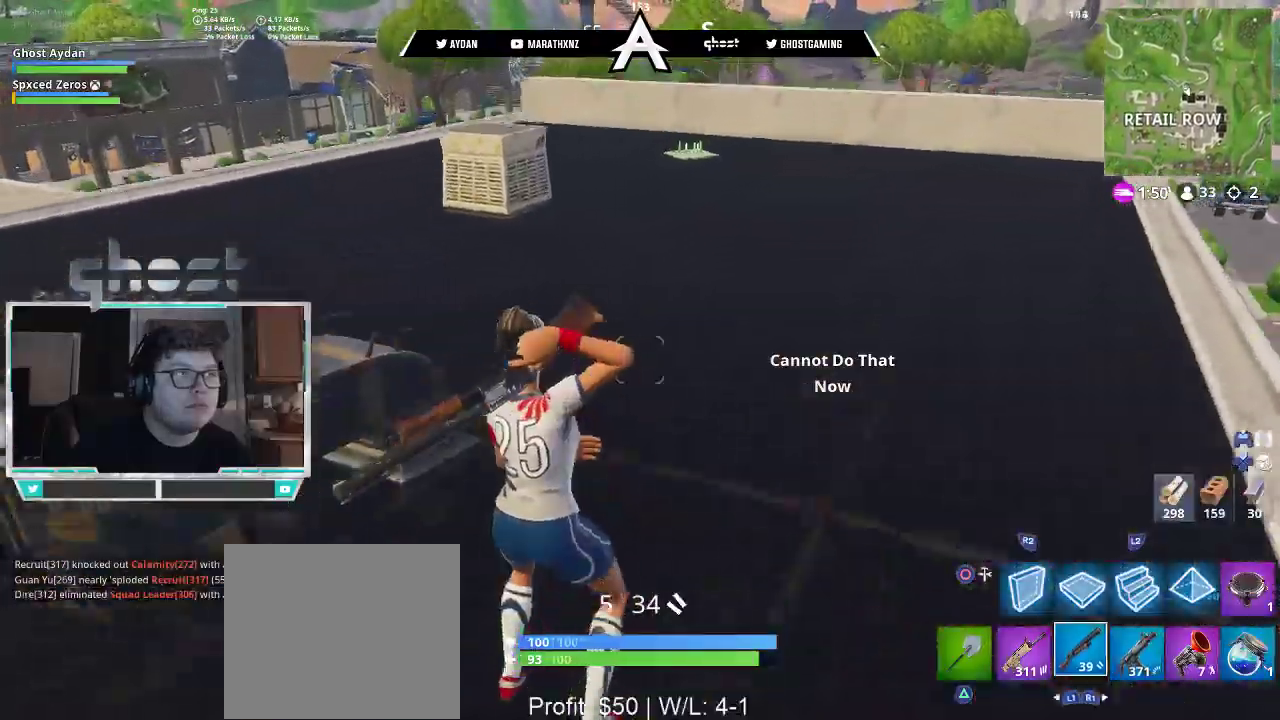
{"dt_ms": 500, "buttons": [], "left_stick": "up-right", "right_stick": "center", "events": [[17, "CROSS", "up"], [17, "SQUARE", "down"], [50, "L1", "down"], [50, "SQUARE", "up"], [117, "SQUARE", "down"], [117, "left_stick", "up-right"], [183, "L1", "up"], [183, "L3", "down"], [183, "SQUARE", "up"], [317, "right_stick", "left"], [350, "L3", "up"], [483, "right_stick", "center"]]}
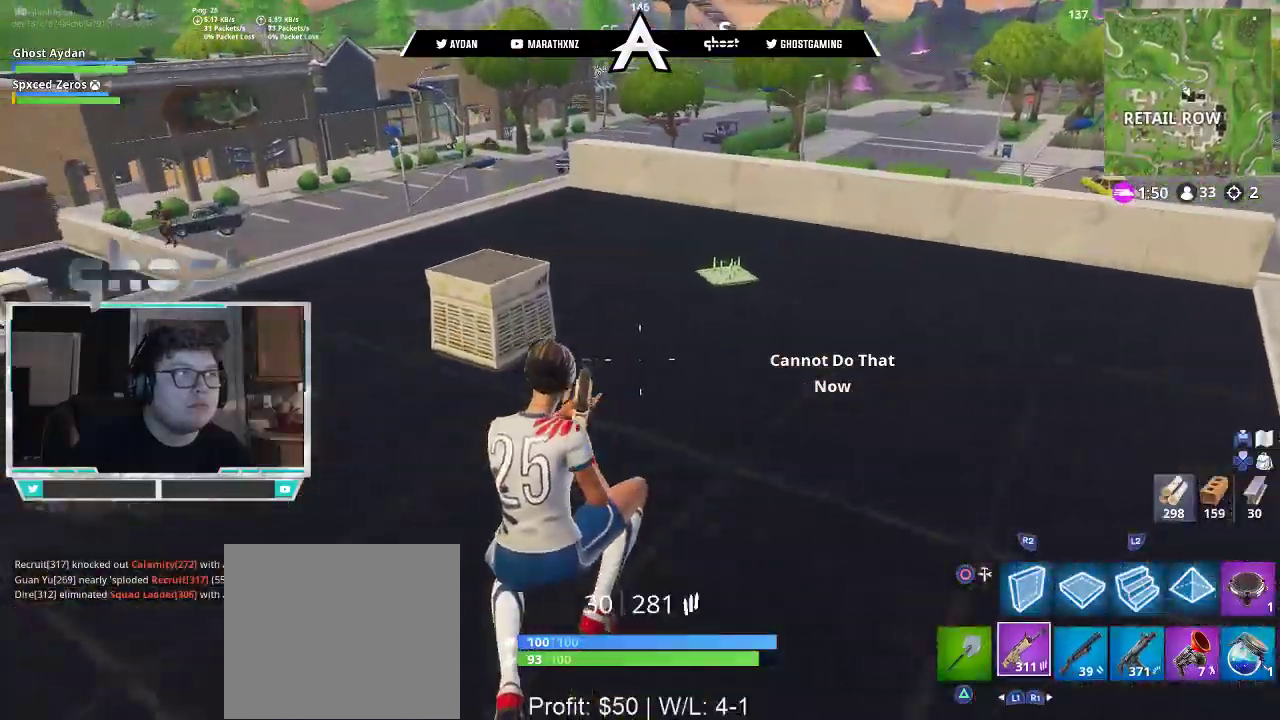
{"dt_ms": 500, "buttons": [], "left_stick": "up-right", "right_stick": "left", "events": [[183, "L3", "down"], [217, "right_stick", "left"], [317, "L3", "up"]]}
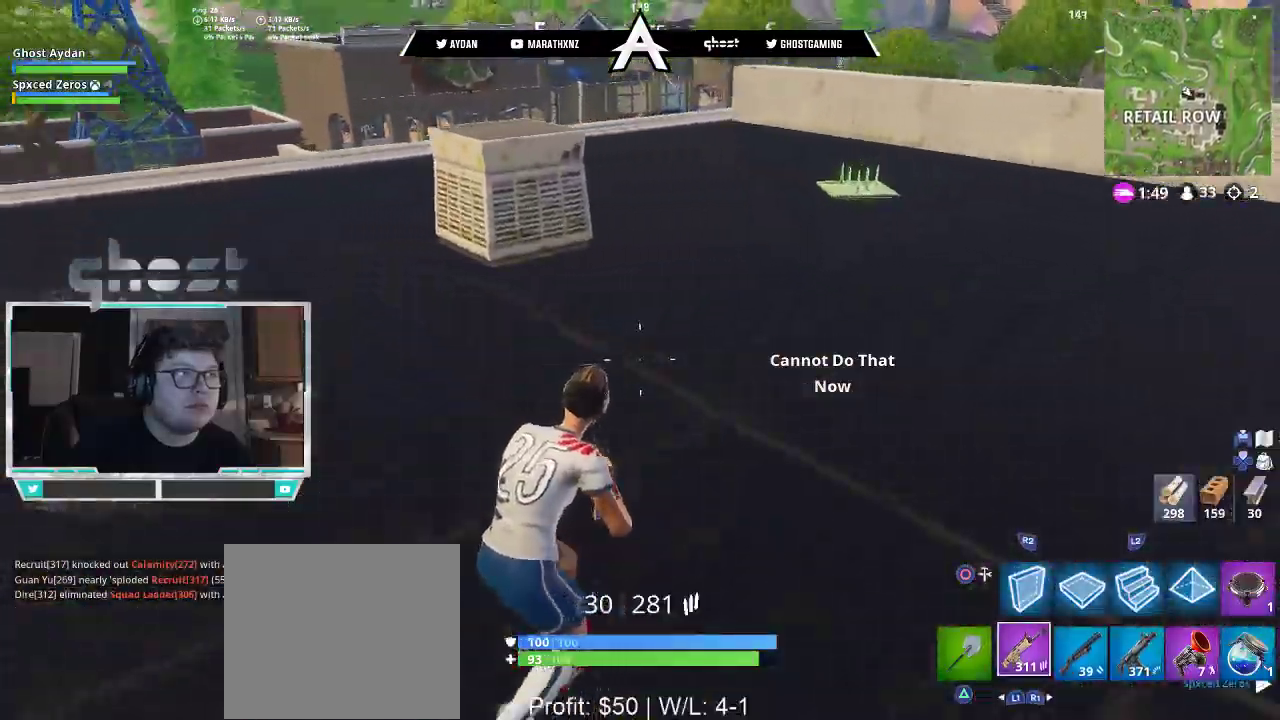
{"dt_ms": 500, "buttons": ["CROSS"], "left_stick": "up-right", "right_stick": "center", "events": [[50, "CIRCLE", "down"], [117, "CIRCLE", "up"], [317, "right_stick", "center"], [483, "CROSS", "down"]]}
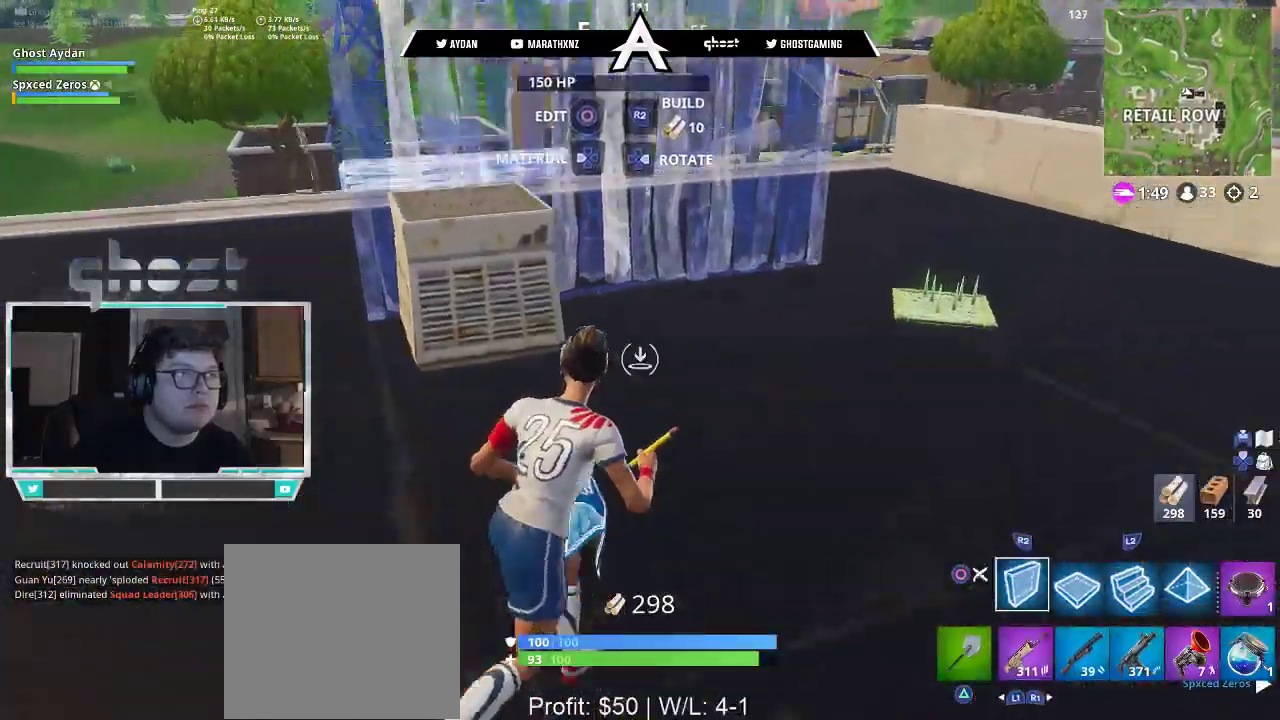
{"dt_ms": 500, "buttons": ["R1"], "left_stick": "up", "right_stick": "up-left", "events": [[50, "CROSS", "up"], [50, "R2", "down"], [183, "R2", "up"], [217, "right_stick", "down-left"], [250, "L2", "down"], [283, "L3", "down"], [317, "CIRCLE", "down"], [350, "CIRCLE", "up"], [350, "L2", "up"], [383, "L3", "up"], [383, "left_stick", "up"], [383, "right_stick", "up-left"], [483, "R1", "down"]]}